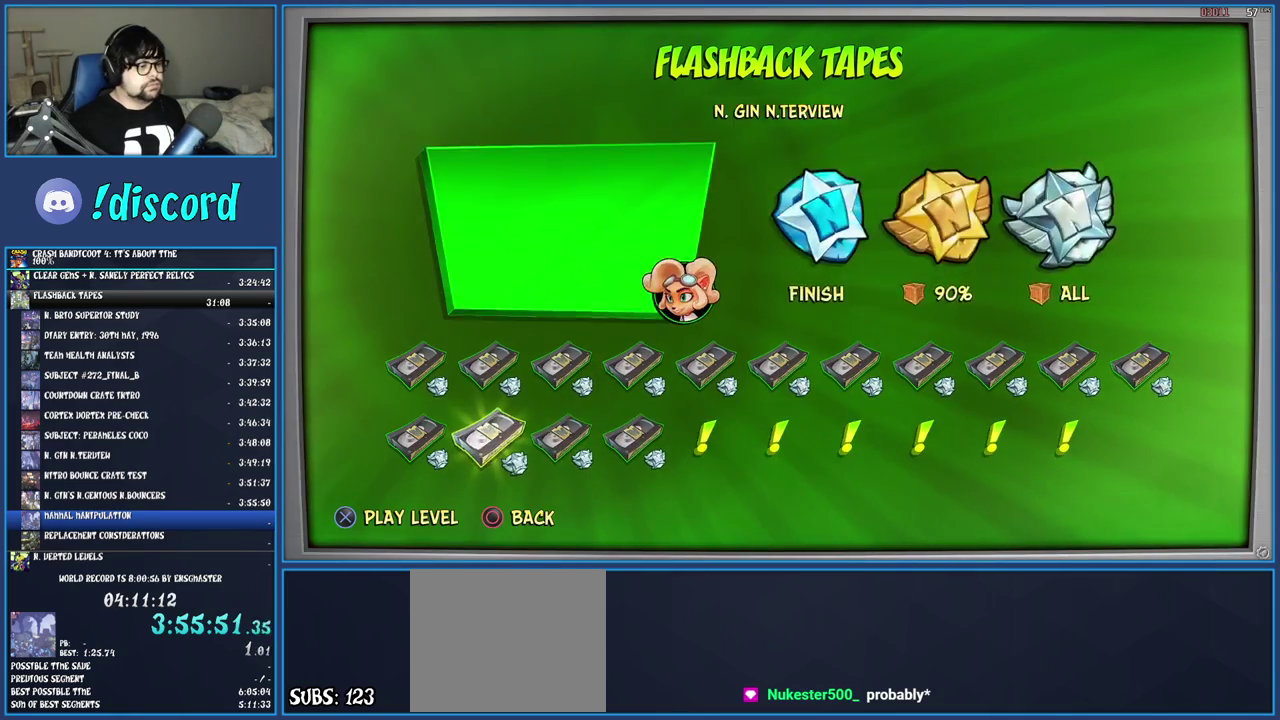
Gameplay with a controller (PlayStation layout); each line is a JSON object with the inputs held at the frame after it. "events" lists button and stick changes between this image and that frame as [ms after this image, input, new state], when the widget could be followed in between. Not read: L3 R3.
{"buttons": ["CROSS"], "left_stick": "center", "right_stick": "center", "events": [[33, "DPAD_RIGHT", "down"], [83, "DPAD_RIGHT", "up"], [167, "DPAD_RIGHT", "down"], [250, "DPAD_RIGHT", "up"], [317, "DPAD_RIGHT", "down"], [367, "DPAD_RIGHT", "up"], [483, "CROSS", "down"]]}
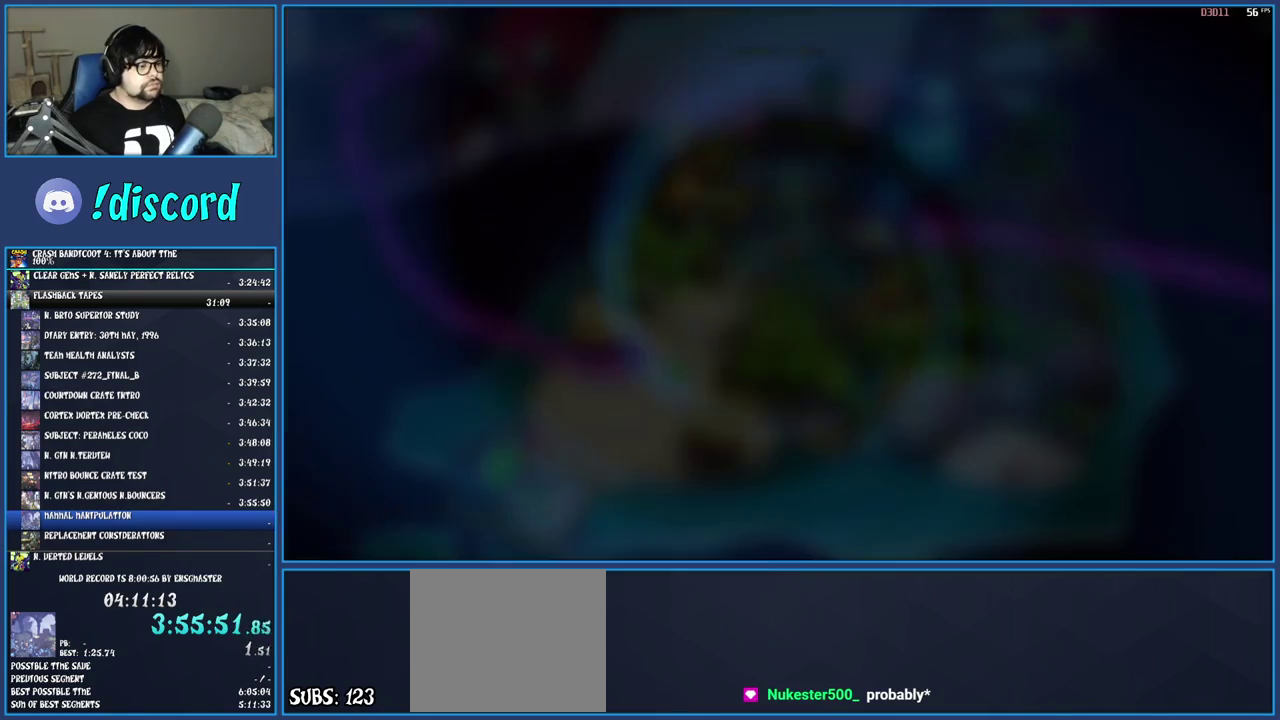
{"buttons": ["TRIANGLE"], "left_stick": "center", "right_stick": "center", "events": [[100, "CROSS", "up"], [150, "CROSS", "down"], [350, "CROSS", "up"], [433, "TRIANGLE", "down"]]}
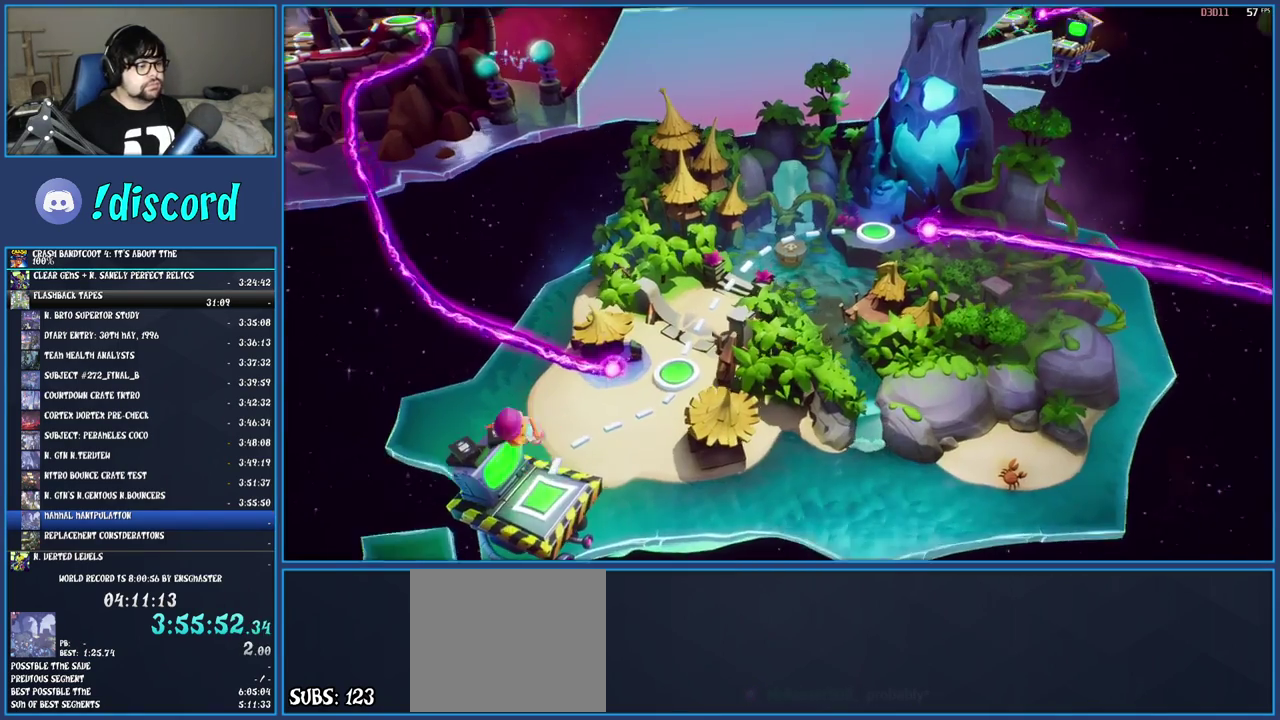
{"buttons": [], "left_stick": "center", "right_stick": "center", "events": [[17, "TRIANGLE", "up"], [67, "TRIANGLE", "down"], [150, "TRIANGLE", "up"], [233, "TRIANGLE", "down"], [283, "TRIANGLE", "up"], [350, "TRIANGLE", "down"], [450, "TRIANGLE", "up"]]}
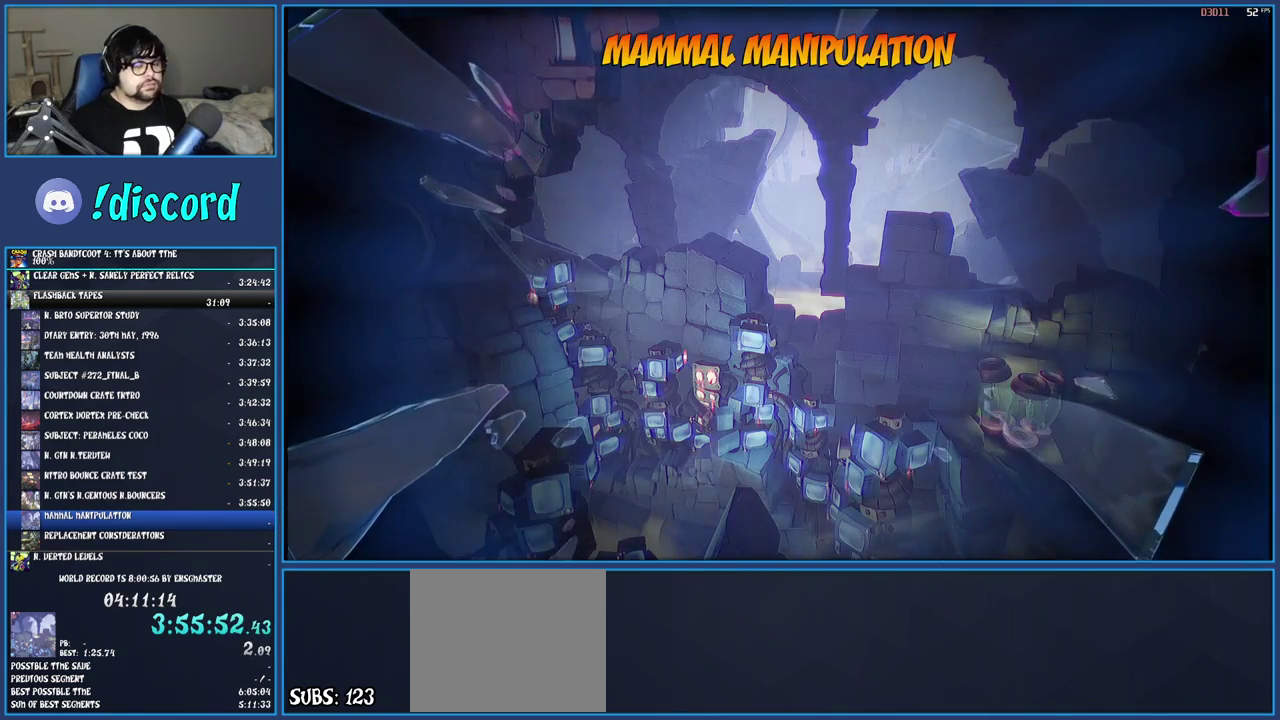
{"buttons": [], "left_stick": "center", "right_stick": "center", "events": [[33, "TRIANGLE", "down"], [117, "TRIANGLE", "up"]]}
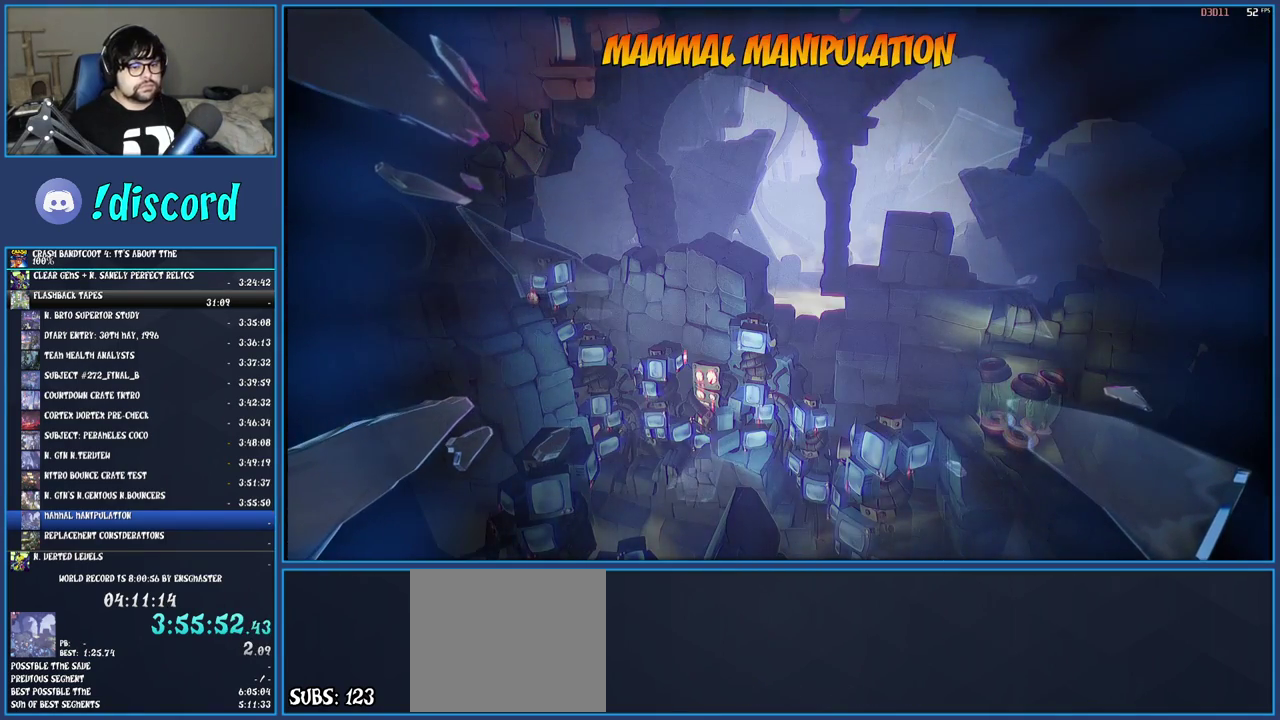
{"buttons": [], "left_stick": "center", "right_stick": "center", "events": []}
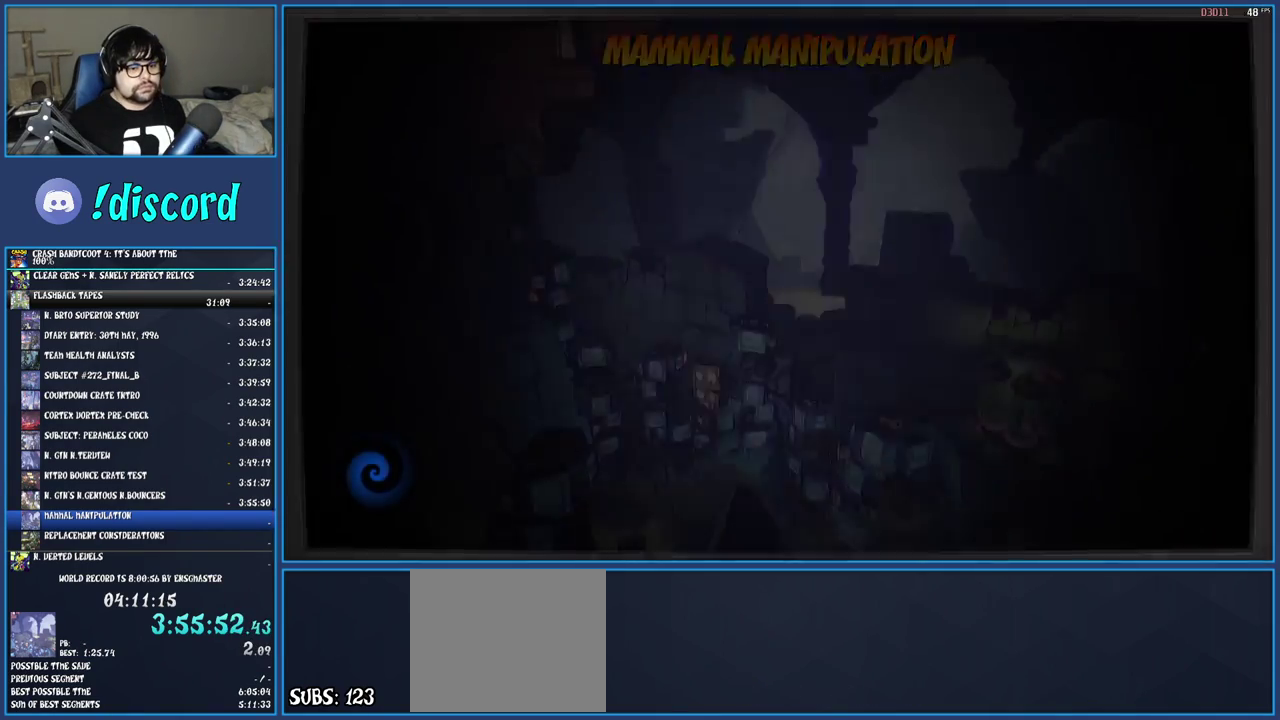
{"buttons": [], "left_stick": "center", "right_stick": "center", "events": []}
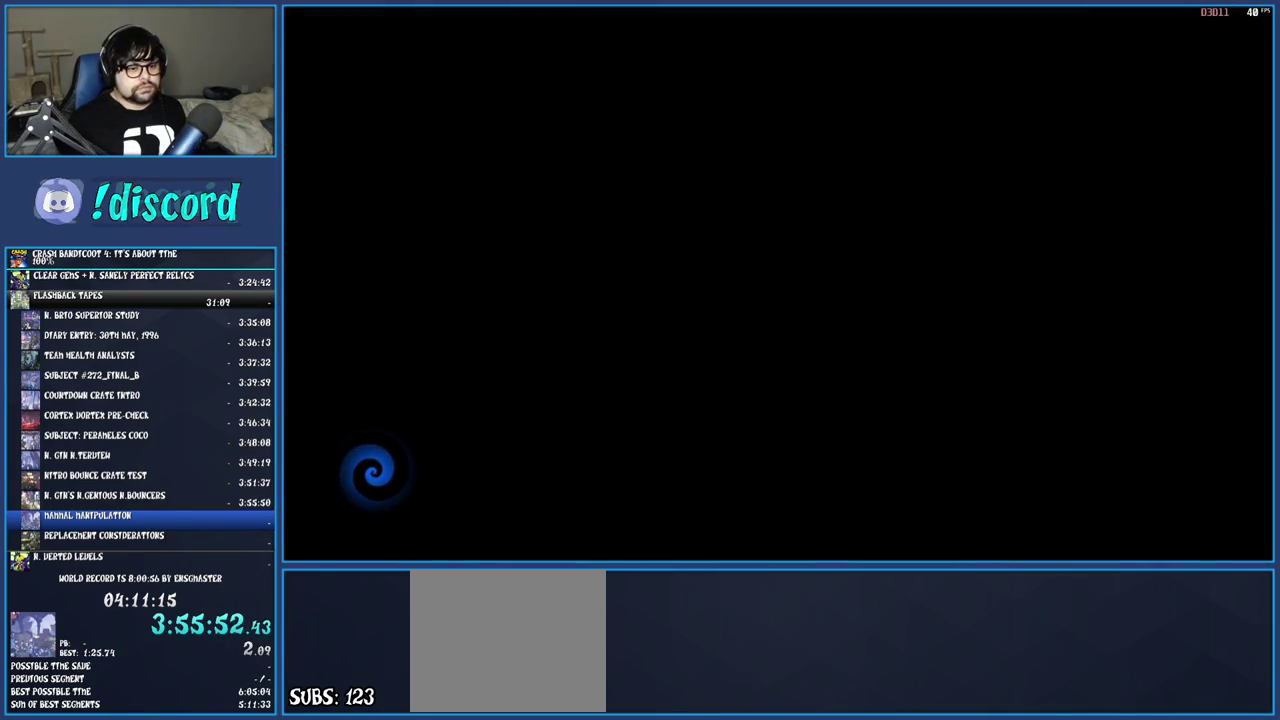
{"buttons": [], "left_stick": "center", "right_stick": "center", "events": []}
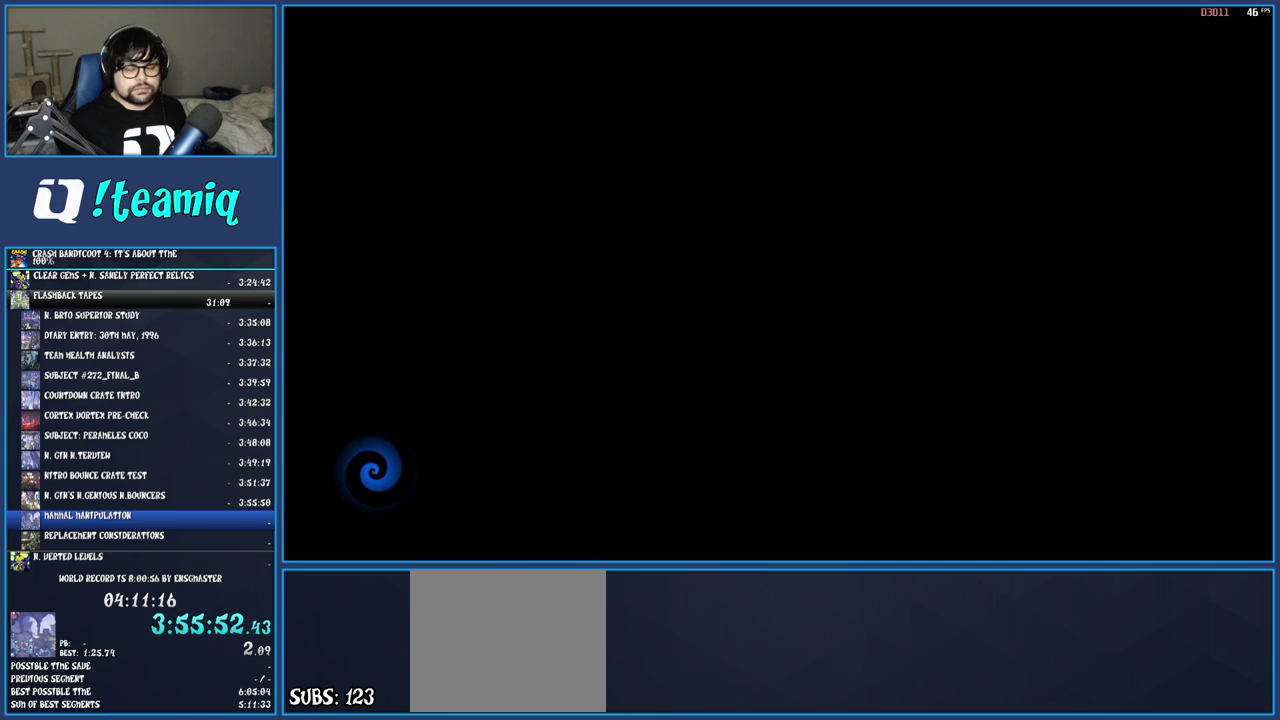
{"buttons": [], "left_stick": "center", "right_stick": "center", "events": []}
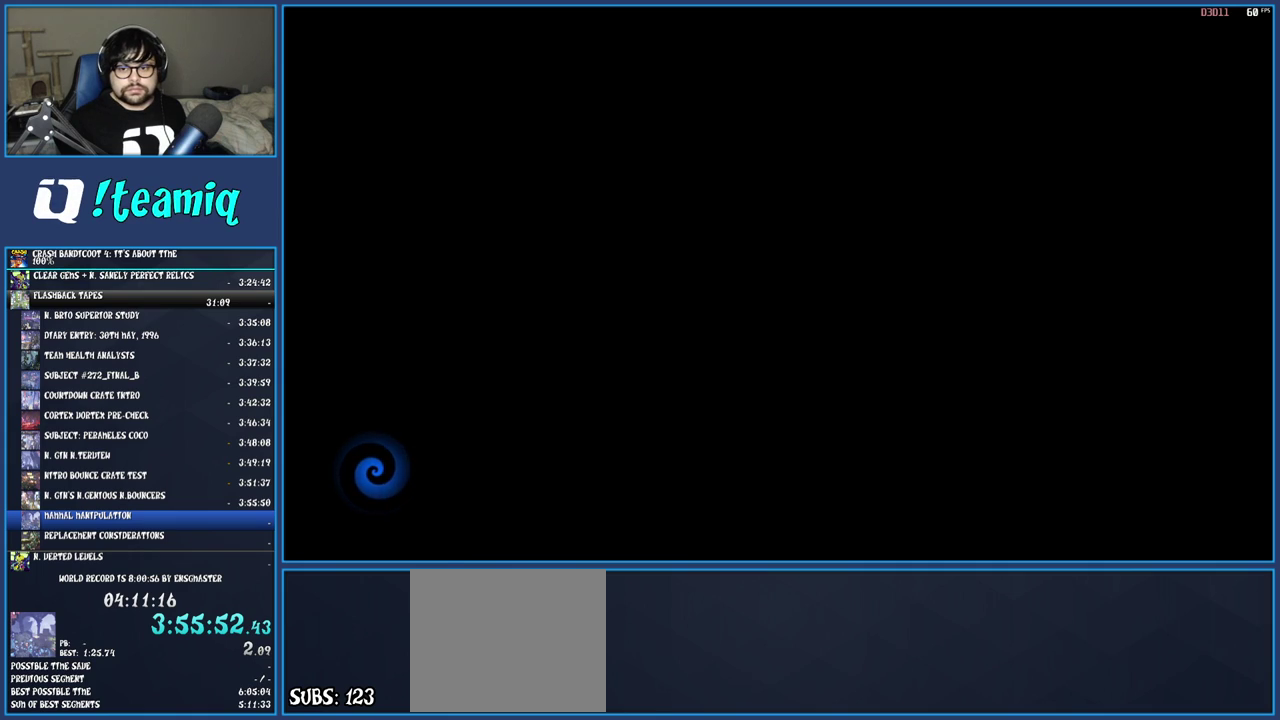
{"buttons": [], "left_stick": "center", "right_stick": "center", "events": []}
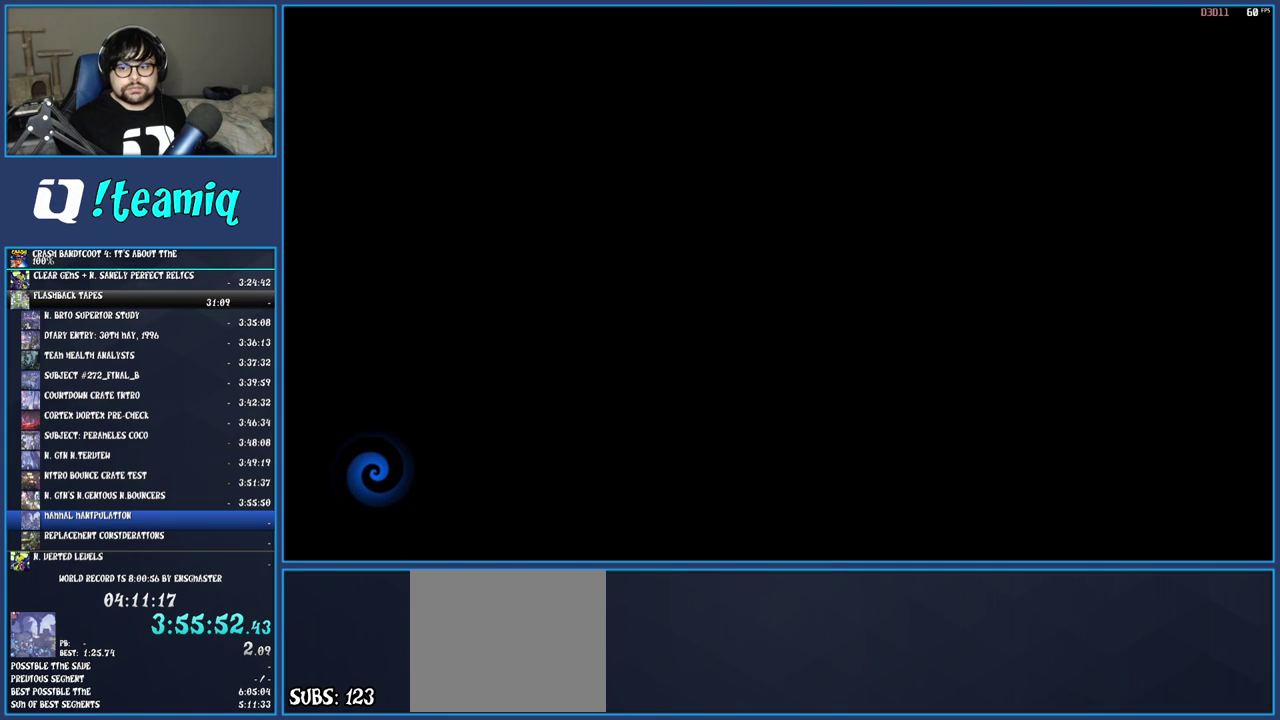
{"buttons": [], "left_stick": "center", "right_stick": "center", "events": []}
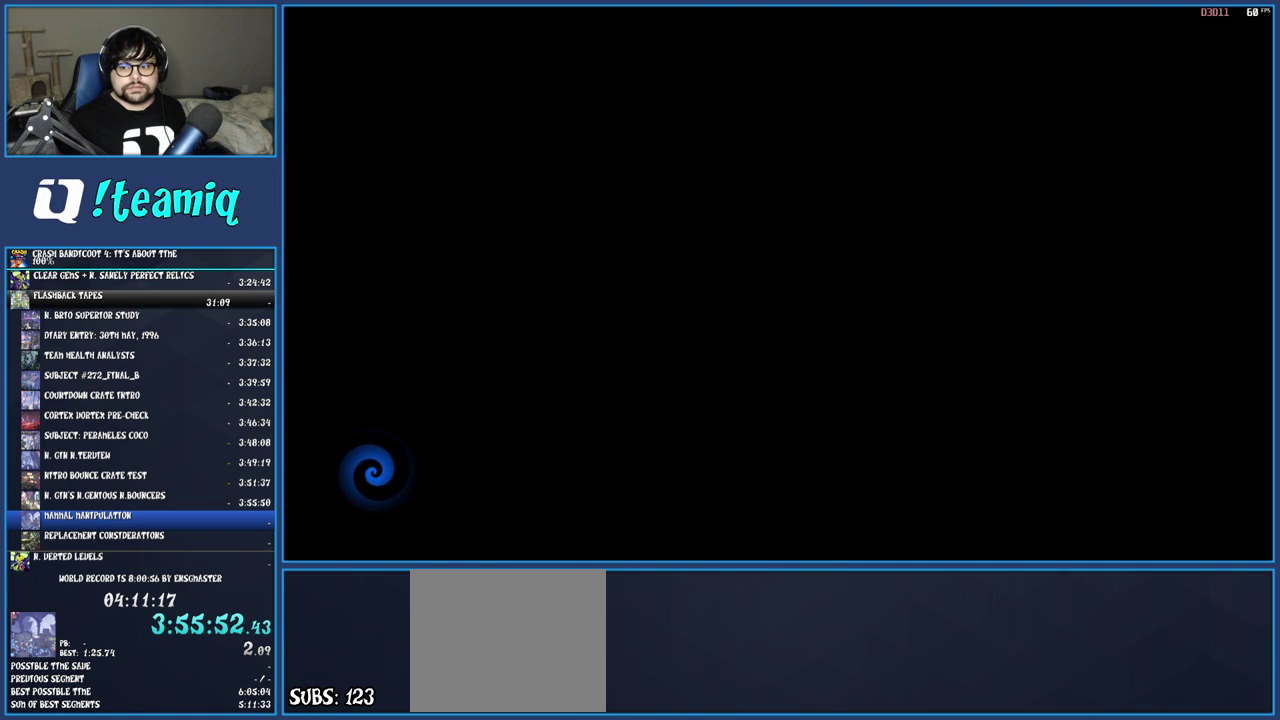
{"buttons": [], "left_stick": "center", "right_stick": "center", "events": []}
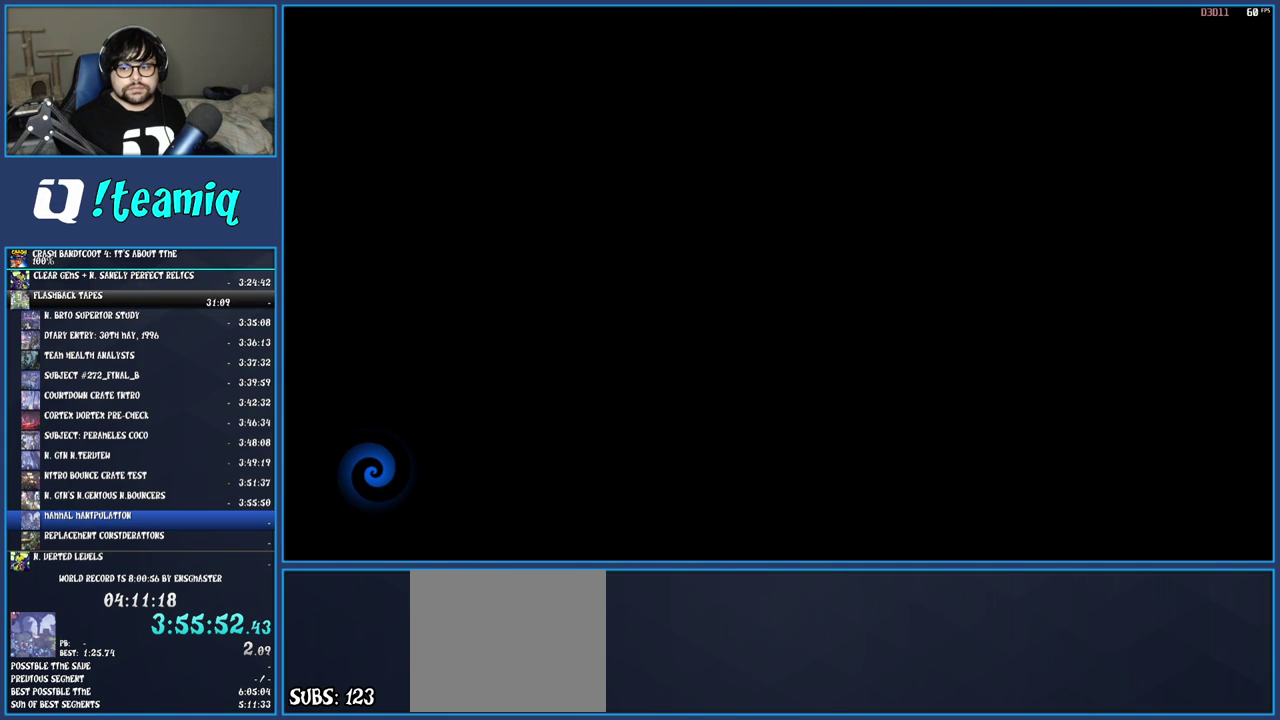
{"buttons": [], "left_stick": "center", "right_stick": "center", "events": []}
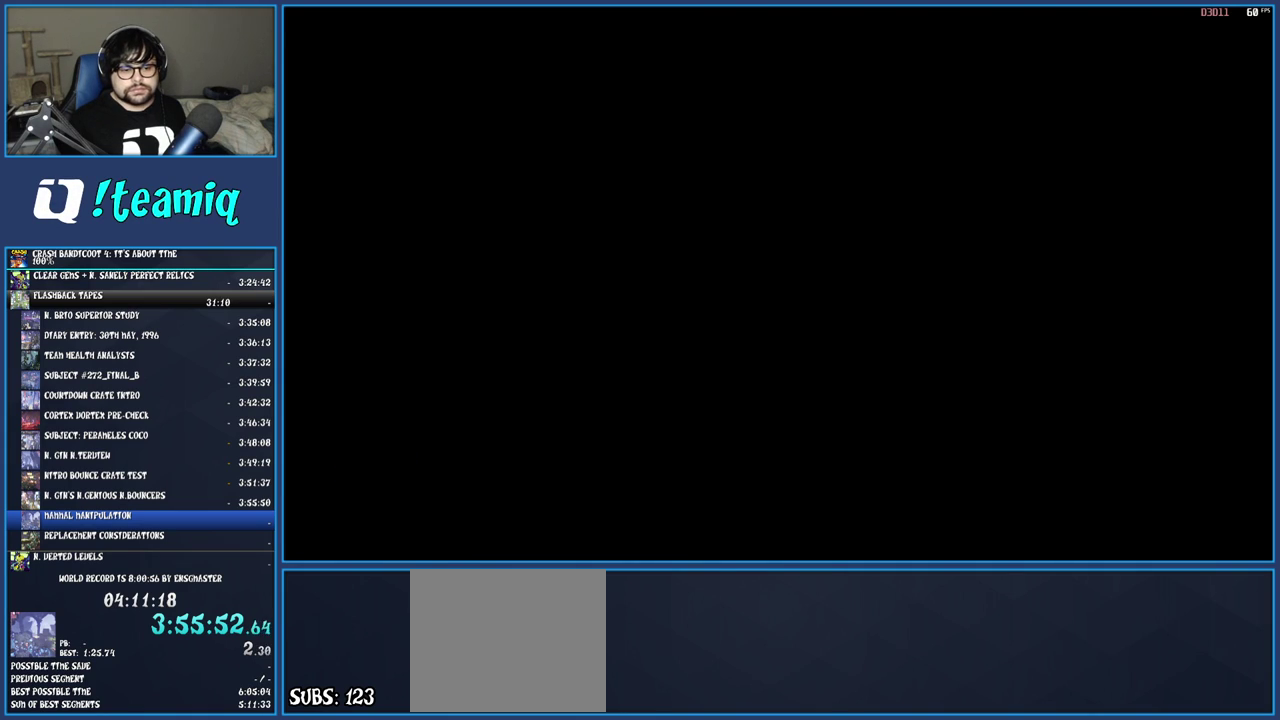
{"buttons": ["TRIANGLE"], "left_stick": "center", "right_stick": "center", "events": [[483, "TRIANGLE", "down"]]}
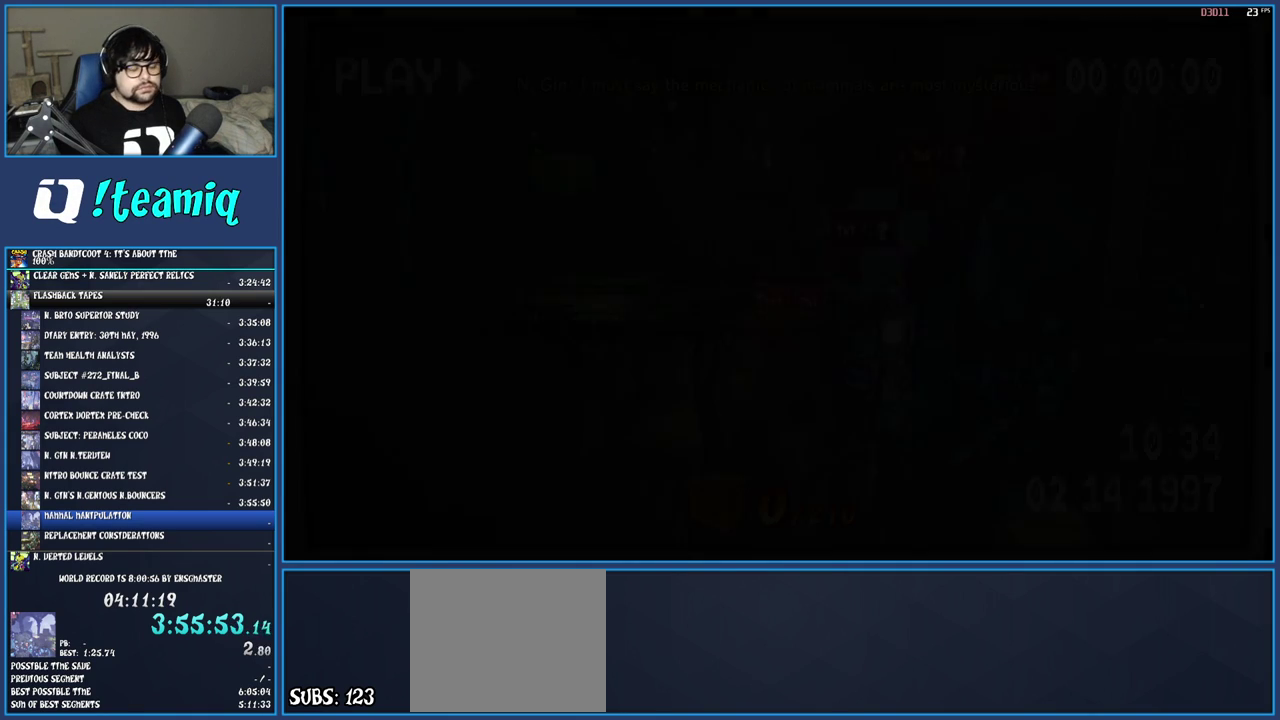
{"buttons": ["TRIANGLE"], "left_stick": "right", "right_stick": "center", "events": [[100, "TRIANGLE", "up"], [133, "left_stick", "right"], [150, "TRIANGLE", "down"], [267, "TRIANGLE", "up"], [317, "TRIANGLE", "down"], [417, "TRIANGLE", "up"], [483, "TRIANGLE", "down"]]}
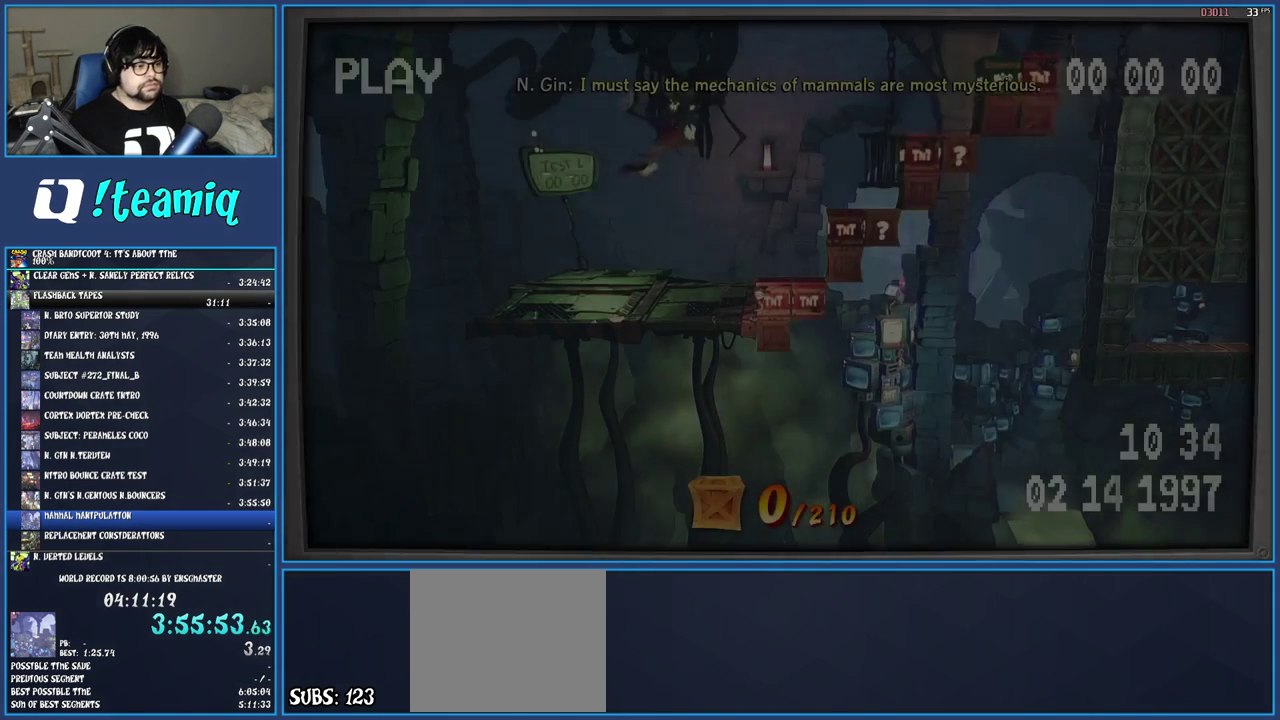
{"buttons": [], "left_stick": "right", "right_stick": "center", "events": [[100, "TRIANGLE", "up"]]}
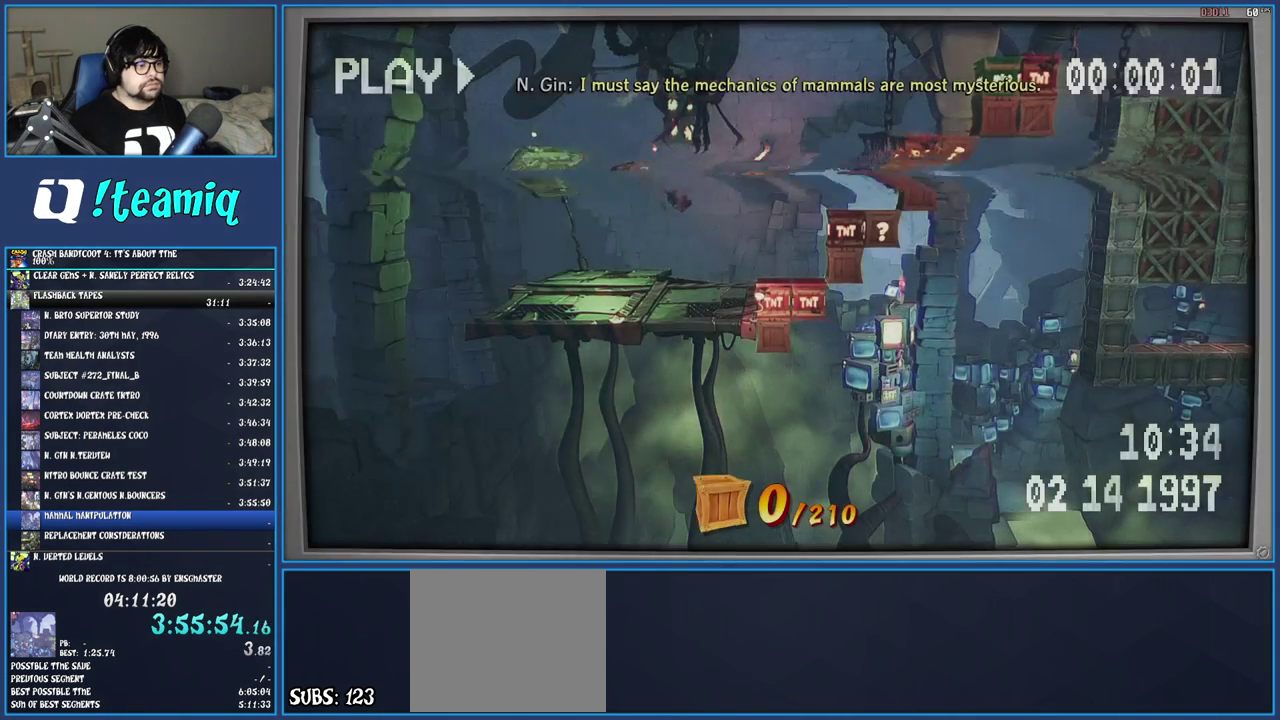
{"buttons": [], "left_stick": "right", "right_stick": "center", "events": []}
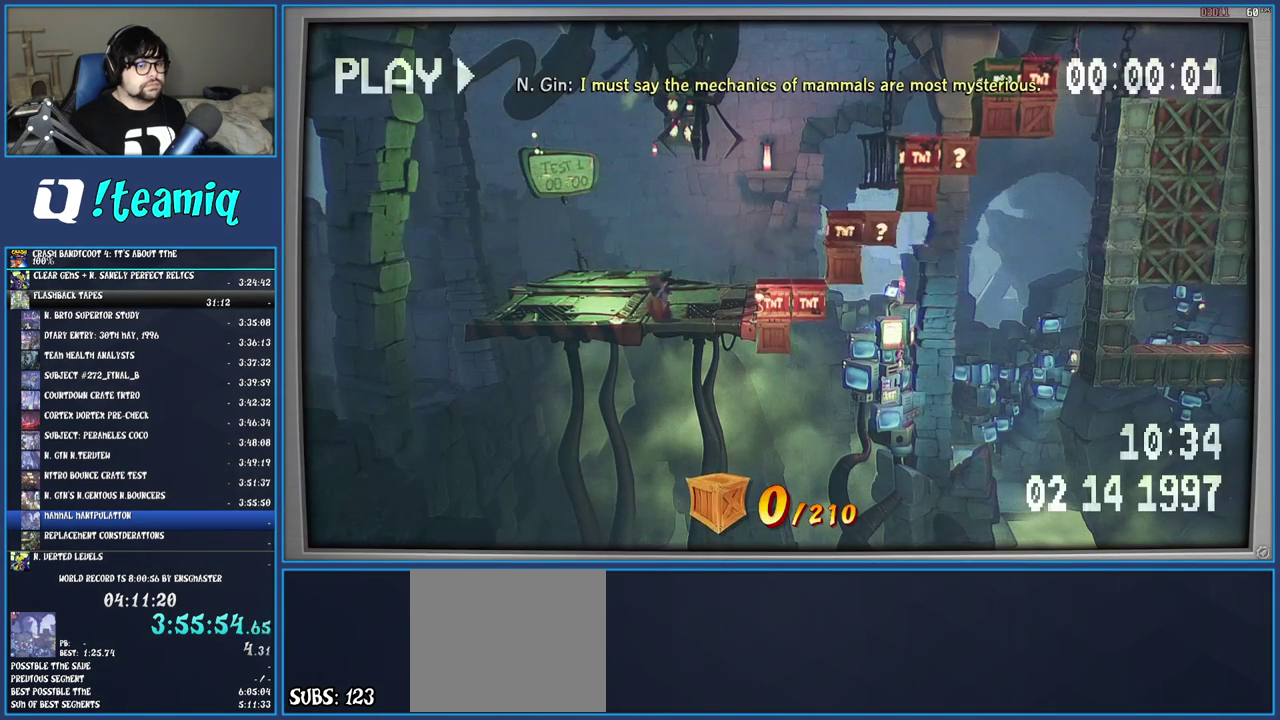
{"buttons": [], "left_stick": "right", "right_stick": "center", "events": []}
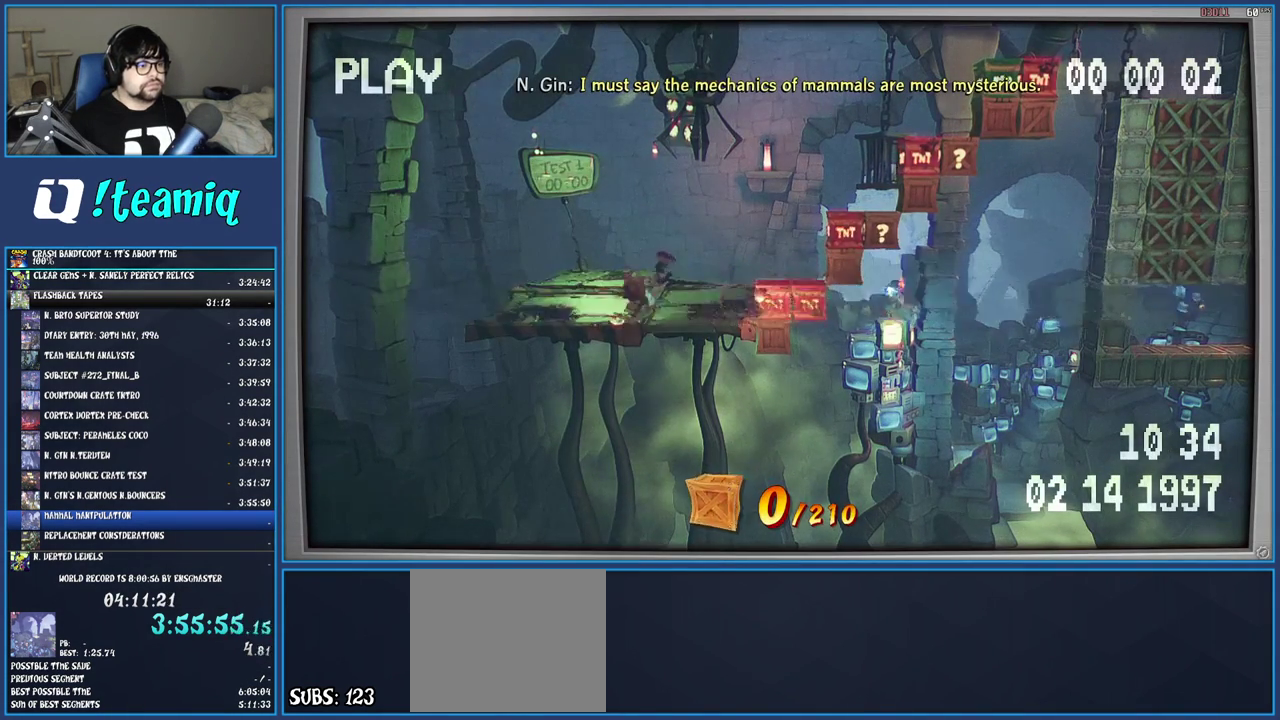
{"buttons": ["CROSS"], "left_stick": "right", "right_stick": "center", "events": [[400, "CROSS", "down"]]}
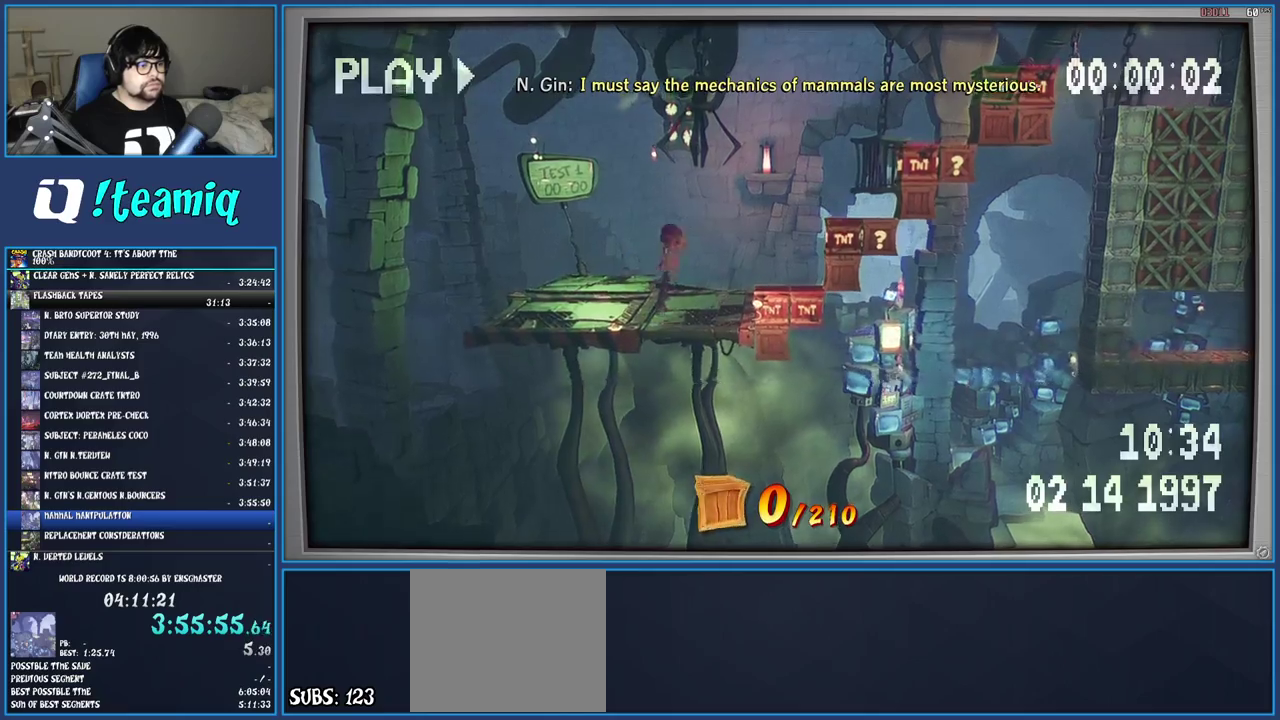
{"buttons": ["CROSS"], "left_stick": "right", "right_stick": "center", "events": [[50, "CROSS", "up"], [167, "CROSS", "down"]]}
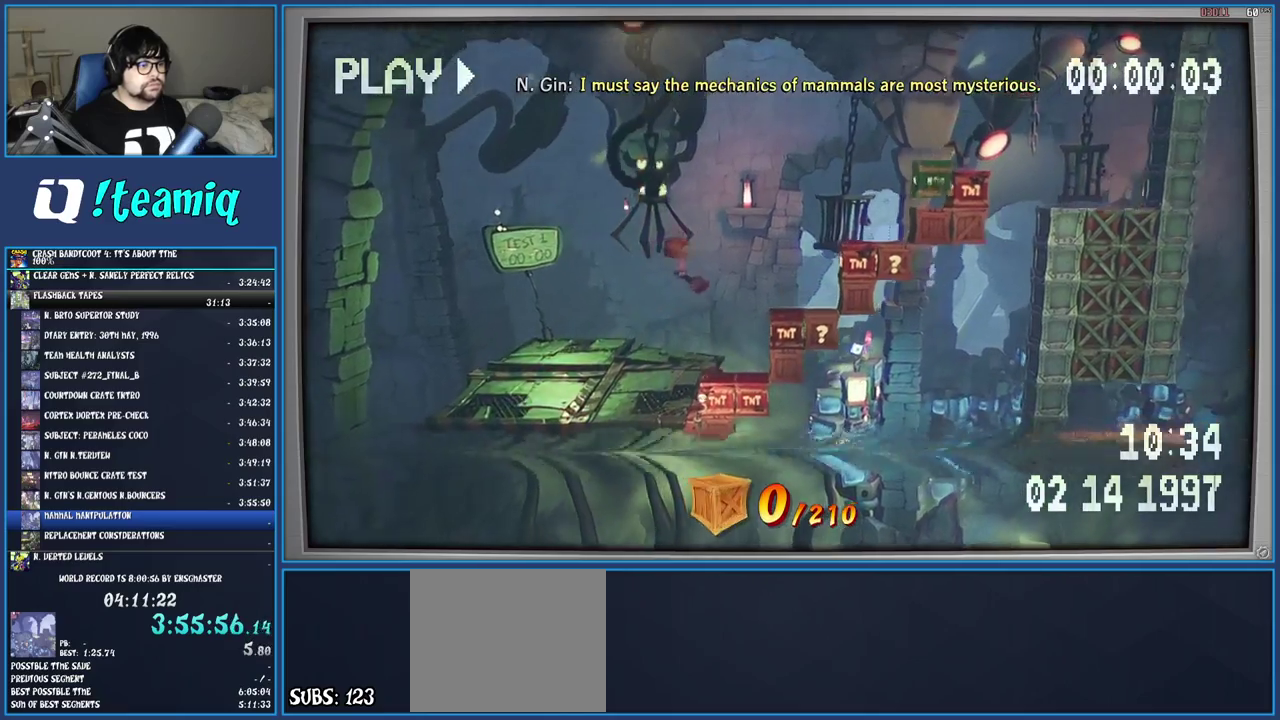
{"buttons": ["CROSS"], "left_stick": "right", "right_stick": "center", "events": []}
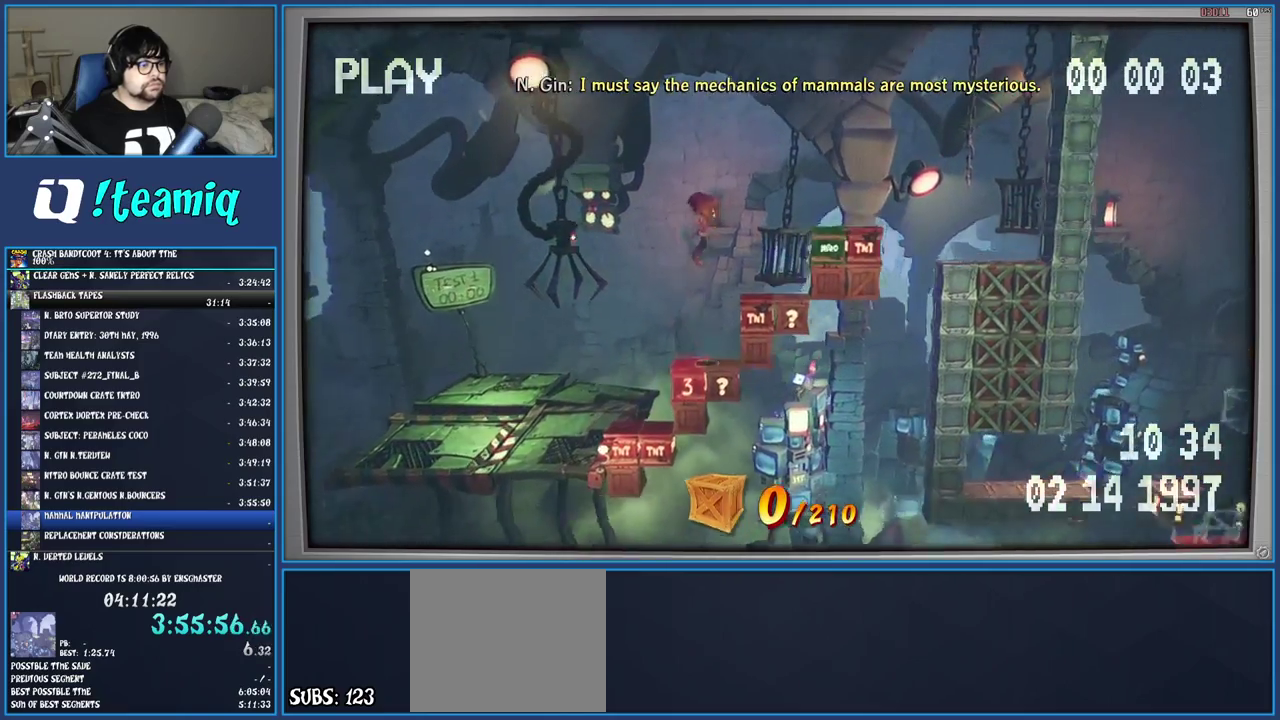
{"buttons": ["CROSS"], "left_stick": "right", "right_stick": "center", "events": [[33, "CROSS", "up"], [150, "CROSS", "down"]]}
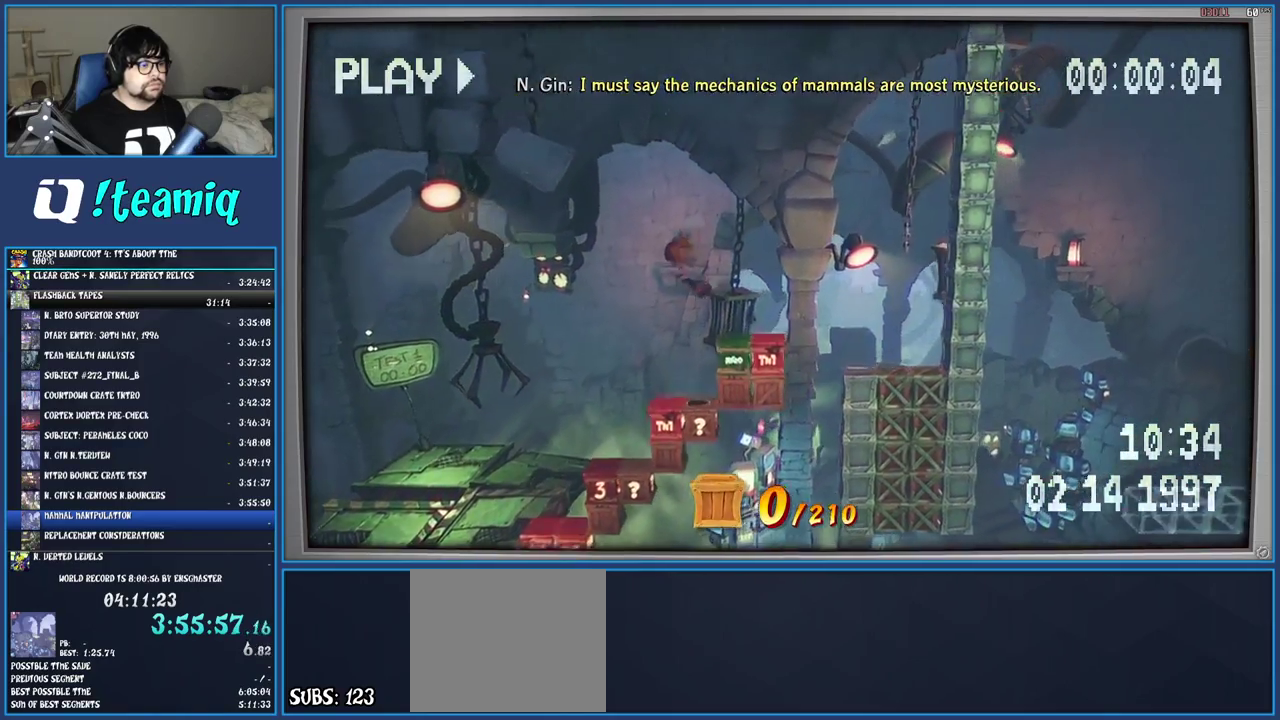
{"buttons": [], "left_stick": "right", "right_stick": "center", "events": [[133, "CROSS", "up"]]}
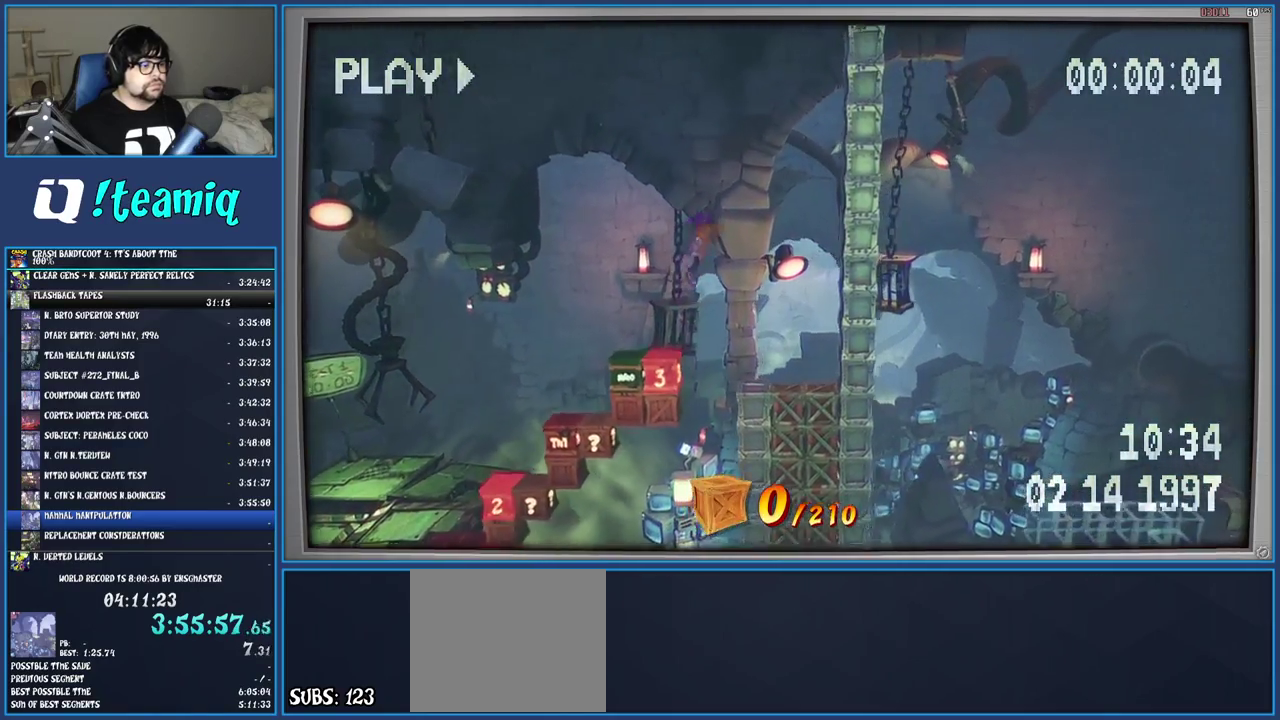
{"buttons": ["CIRCLE"], "left_stick": "center", "right_stick": "center", "events": [[383, "CIRCLE", "down"], [383, "left_stick", "center"]]}
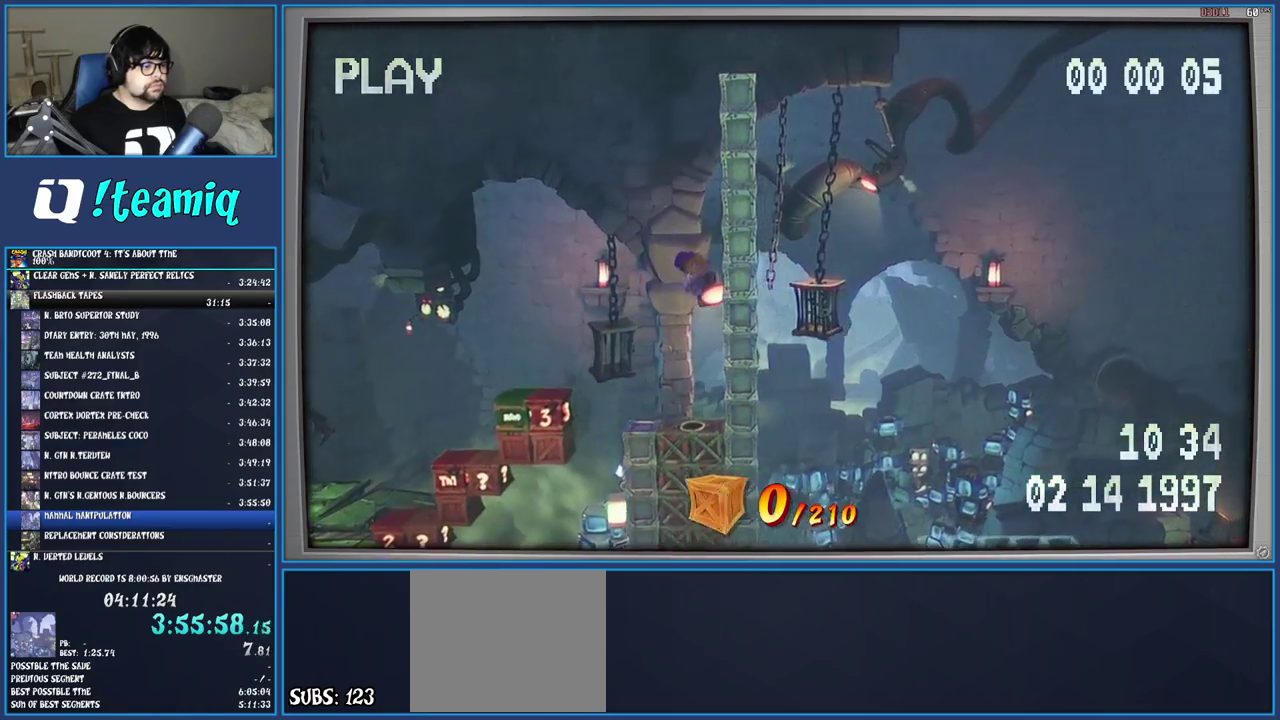
{"buttons": [], "left_stick": "center", "right_stick": "center", "events": [[33, "CIRCLE", "up"]]}
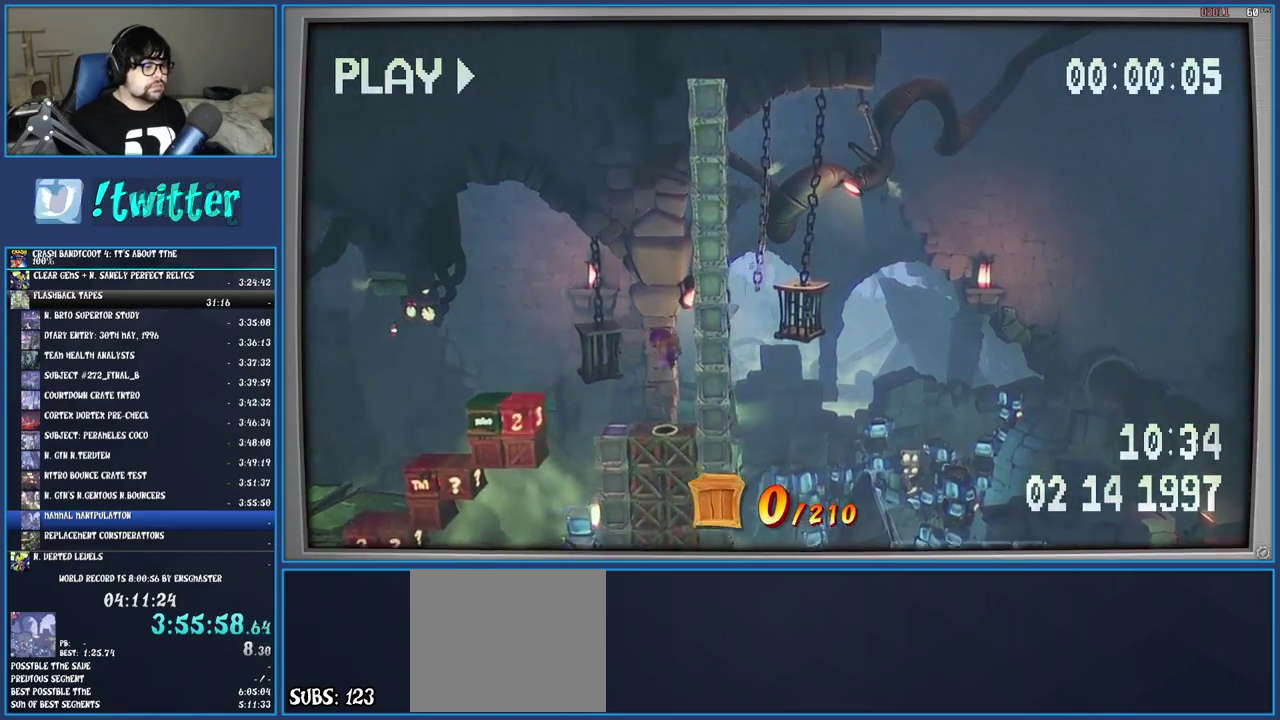
{"buttons": [], "left_stick": "right", "right_stick": "center", "events": [[233, "left_stick", "right"]]}
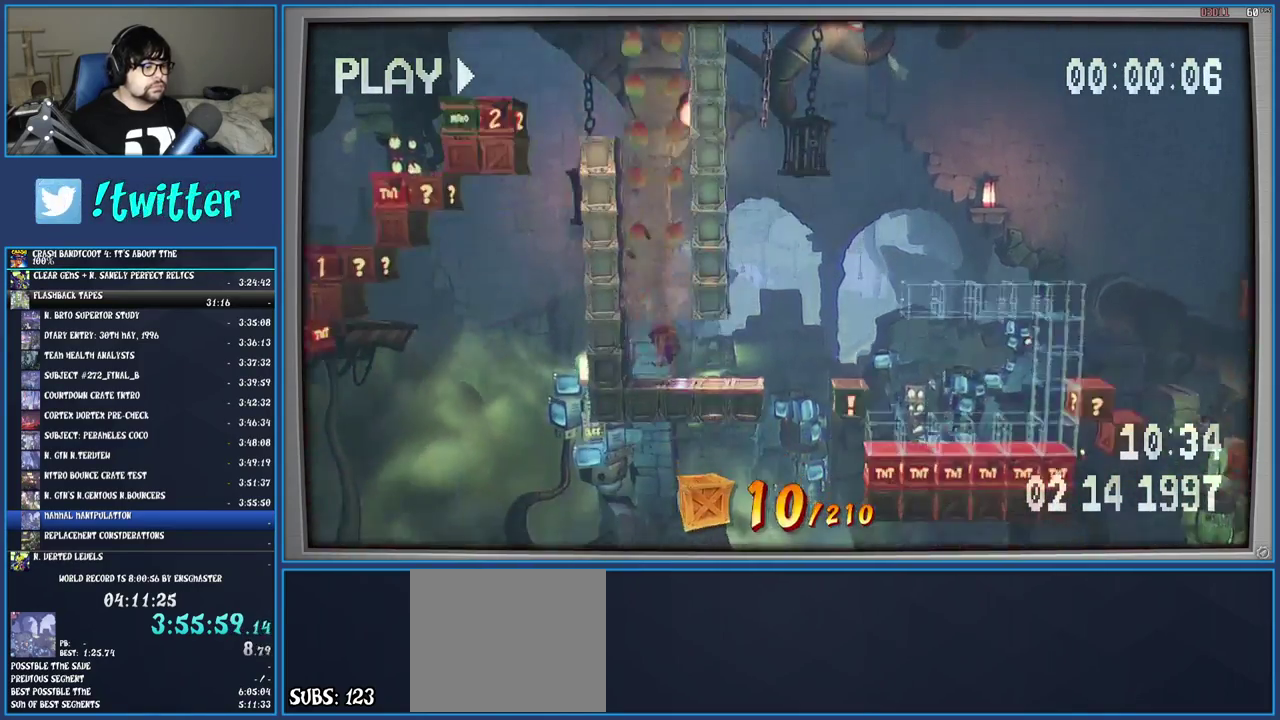
{"buttons": [], "left_stick": "right", "right_stick": "center", "events": []}